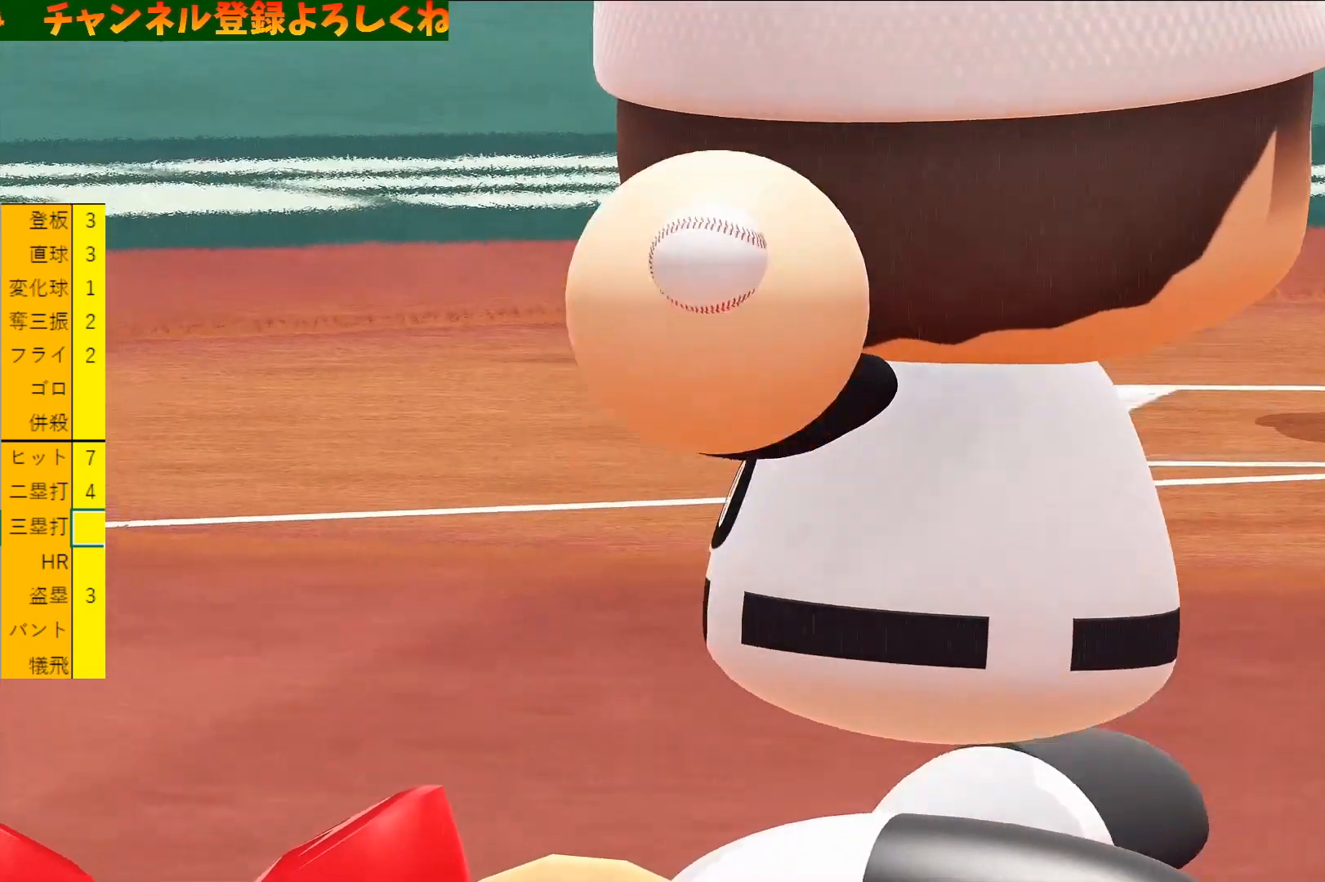
Gameplay with a controller (PlayStation layout); each line is a JSON object with the inputs held at the frame after it. "events" lists button and stick changes between this image and that frame as [ms after this image, input, new state], when the widget could be followed in between. Not read: right_stick.
{"buttons": [], "left_stick": "center", "events": [[33, "CIRCLE", "down"], [133, "CIRCLE", "up"], [233, "CIRCLE", "down"], [333, "CIRCLE", "up"]]}
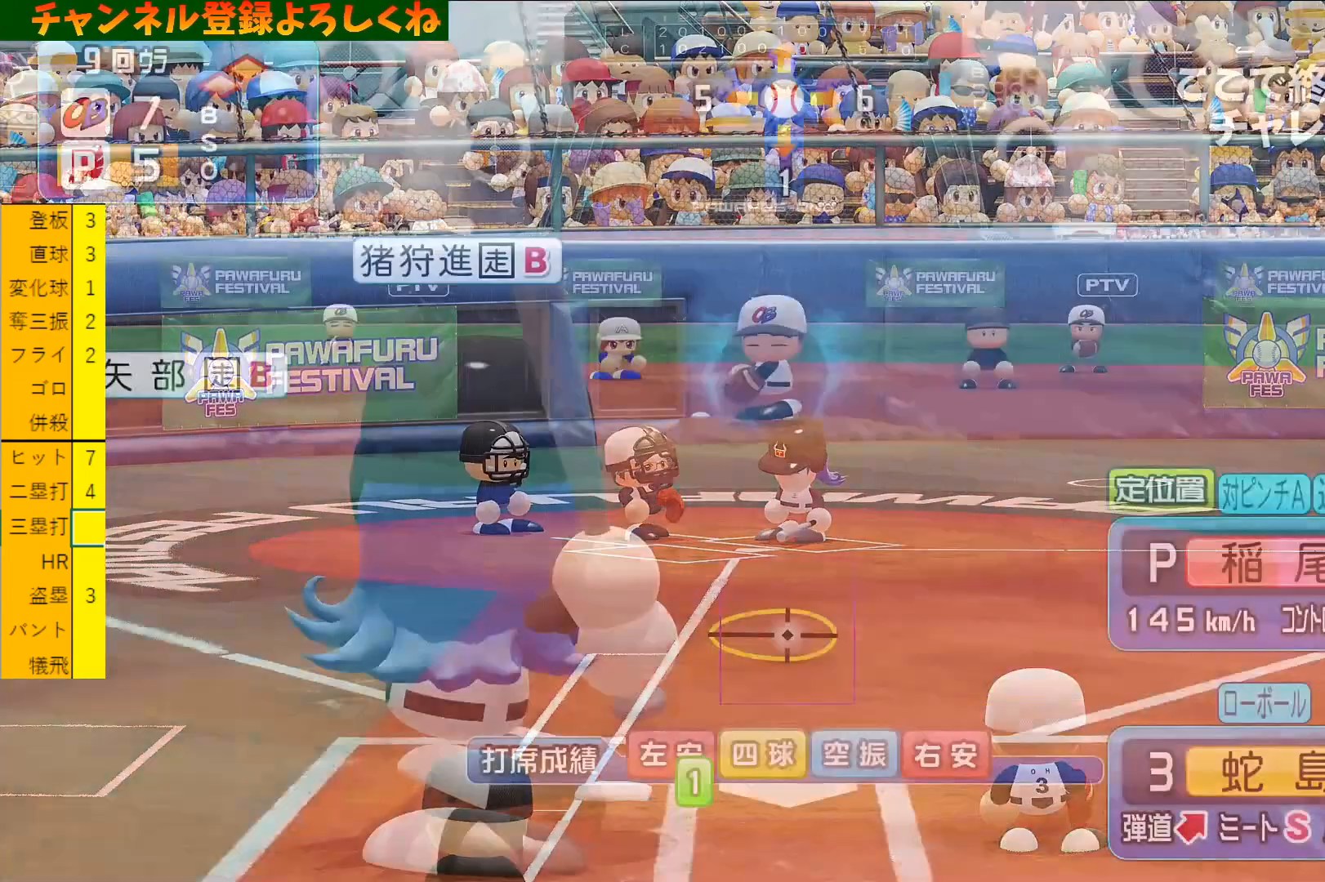
{"buttons": [], "left_stick": "center", "events": []}
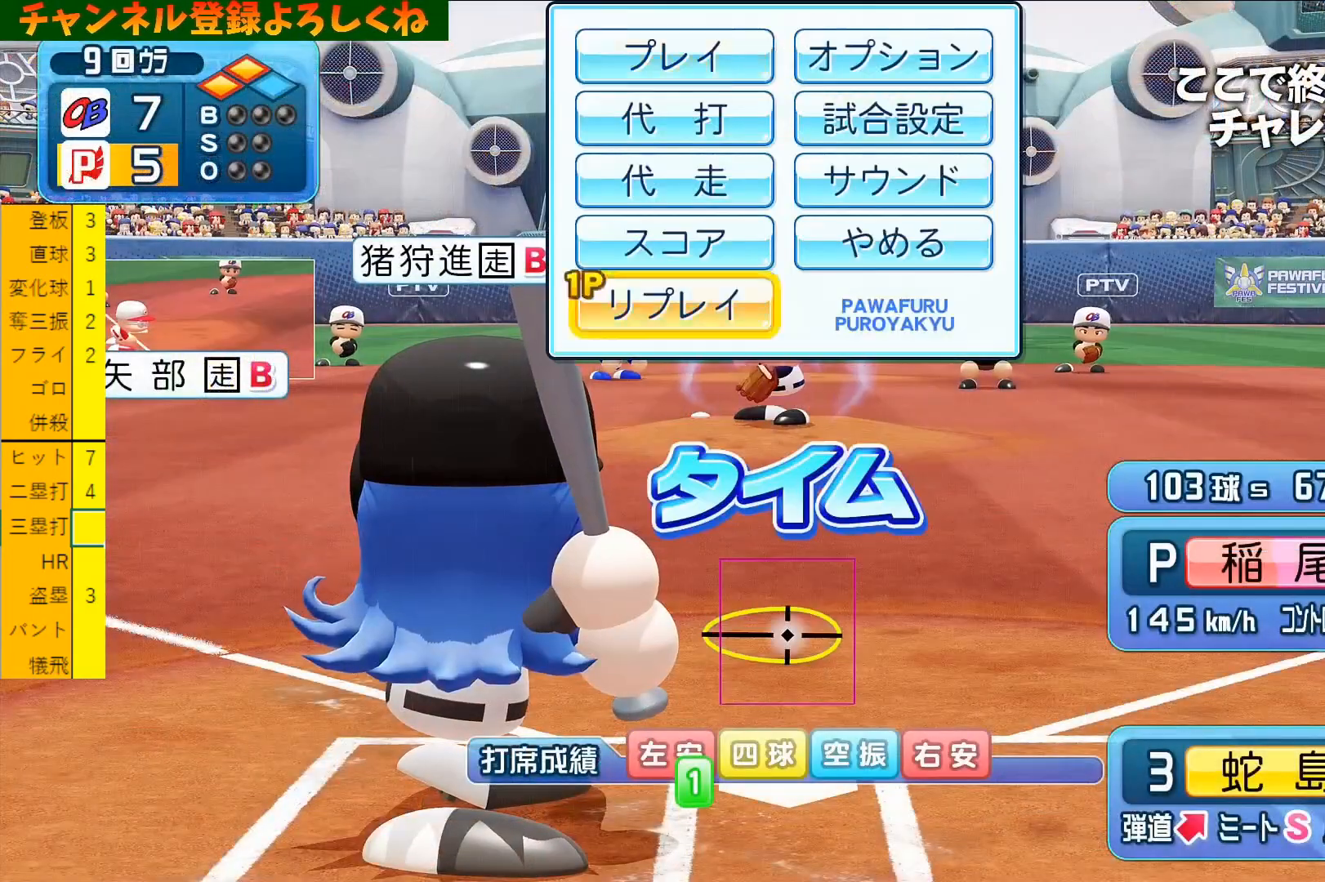
{"buttons": [], "left_stick": "center", "events": [[100, "CROSS", "down"], [200, "CROSS", "up"], [266, "CROSS", "down"], [366, "CROSS", "up"]]}
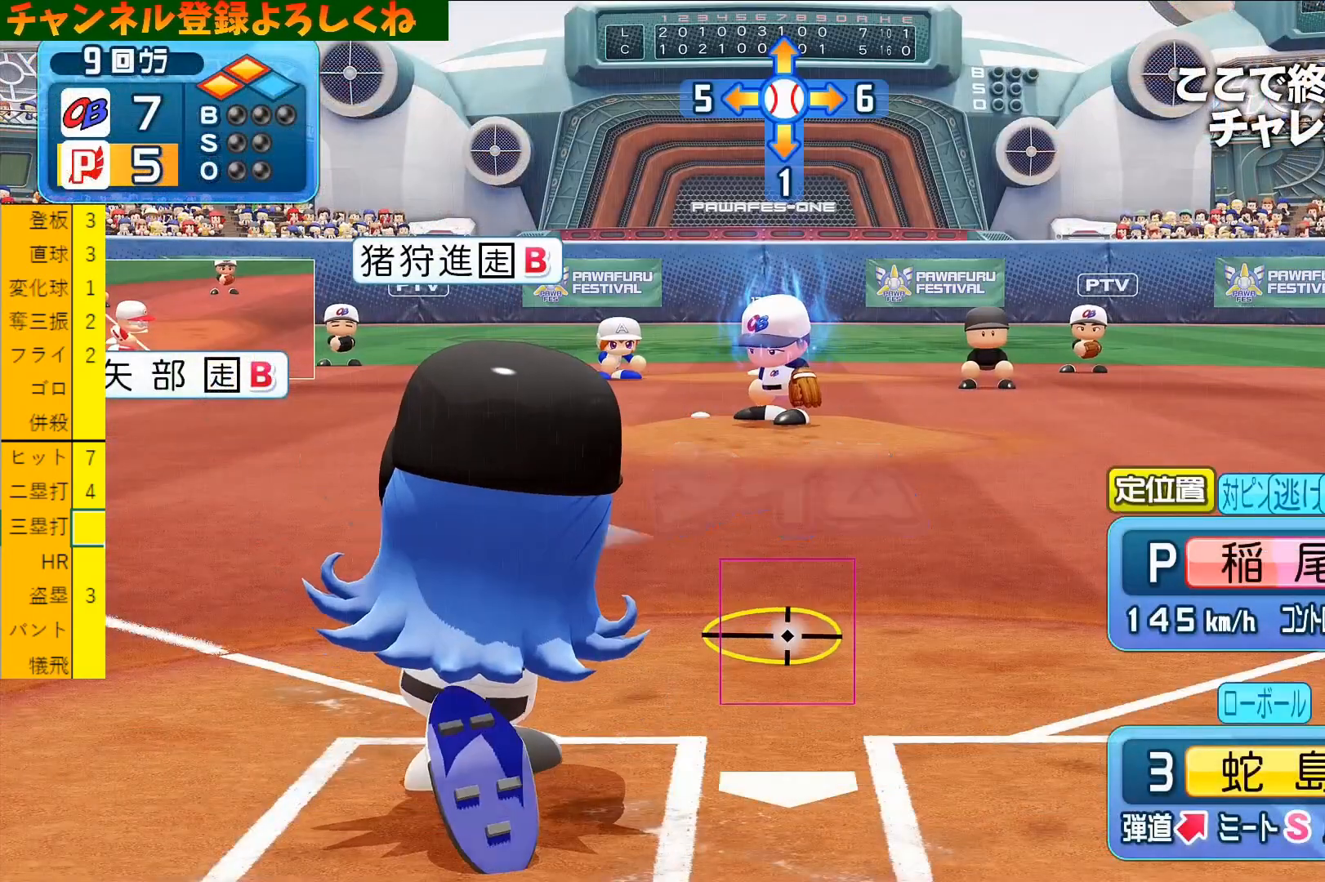
{"buttons": [], "left_stick": "center", "events": []}
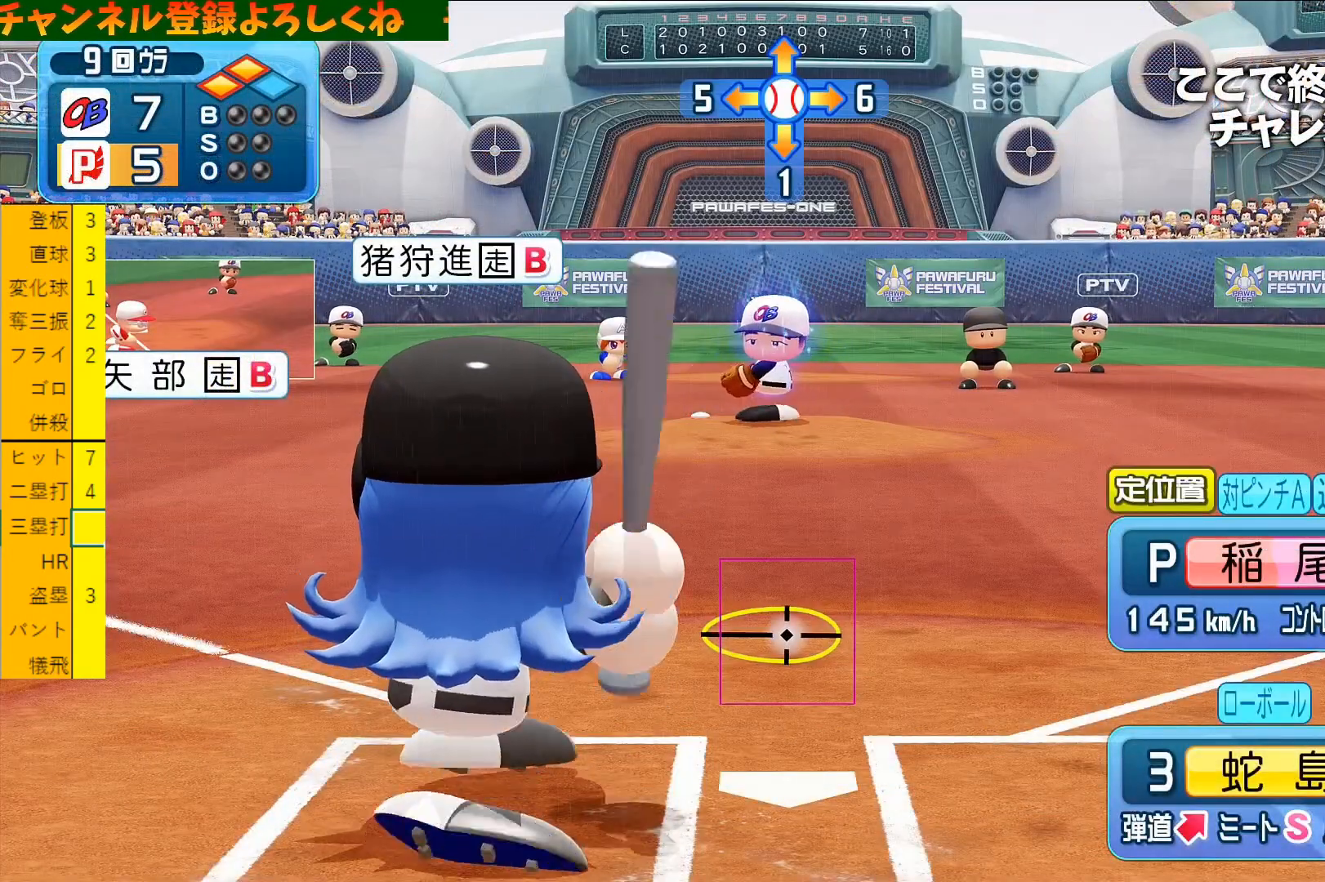
{"buttons": [], "left_stick": "center", "events": []}
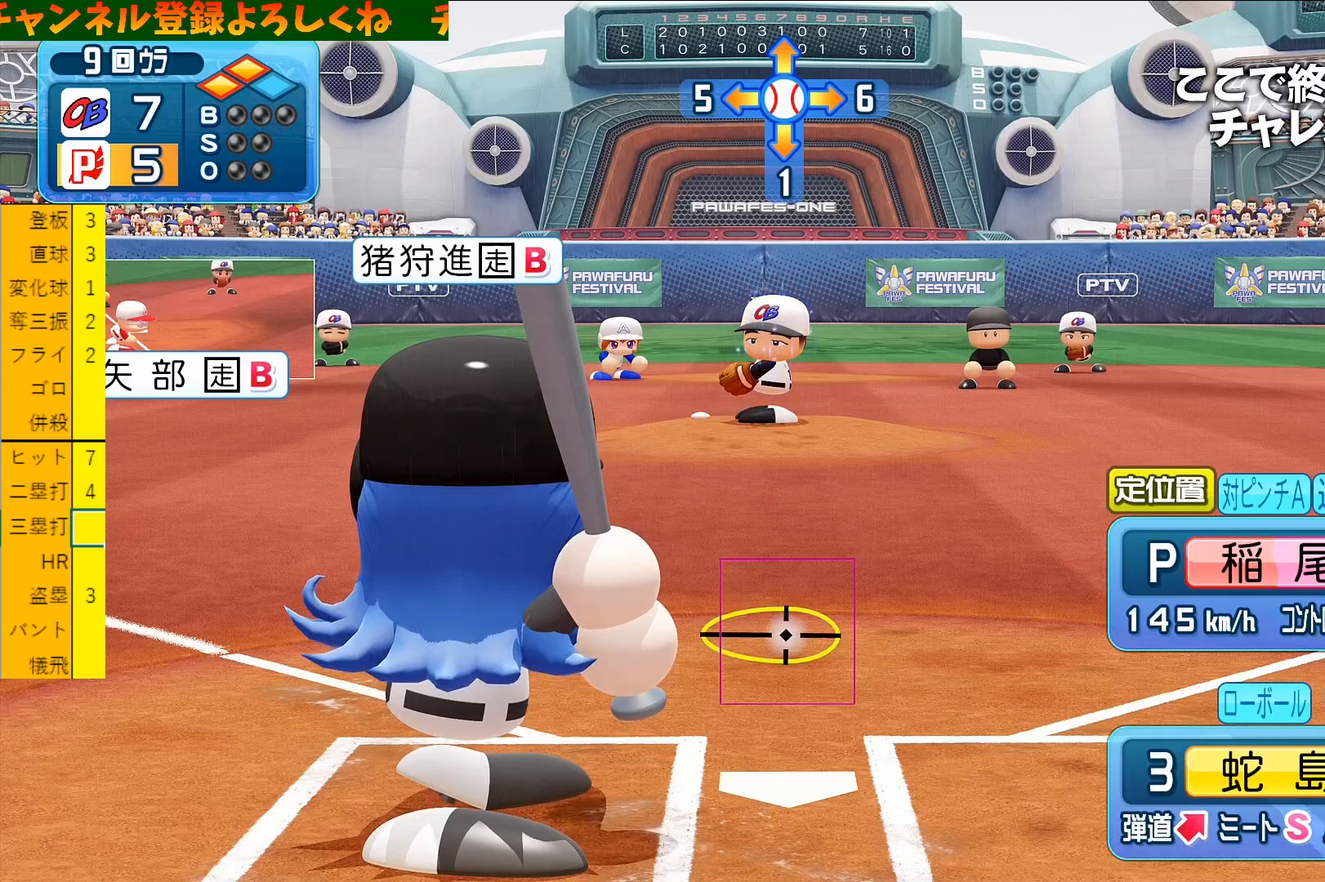
{"buttons": [], "left_stick": "center", "events": []}
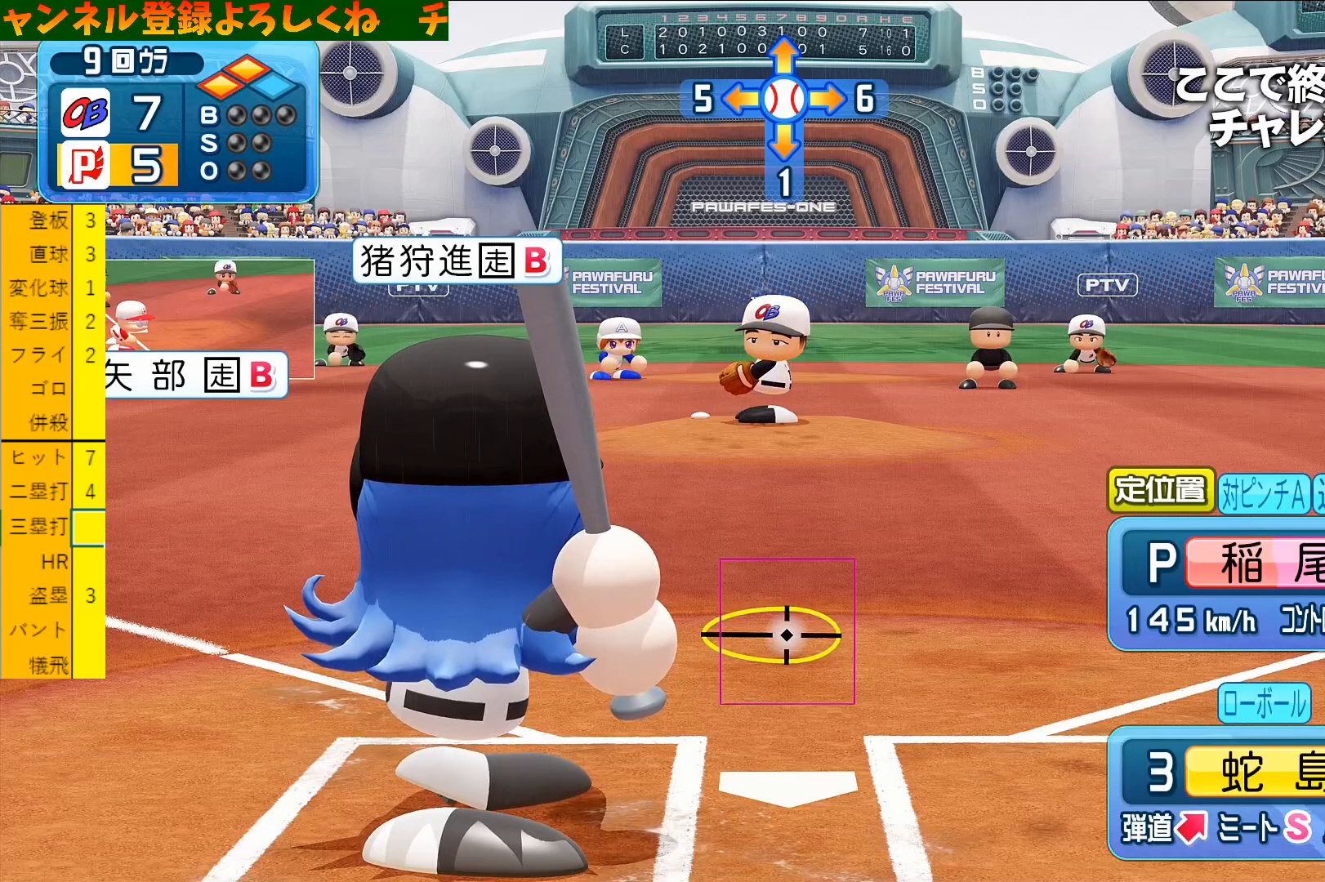
{"buttons": [], "left_stick": "center", "events": []}
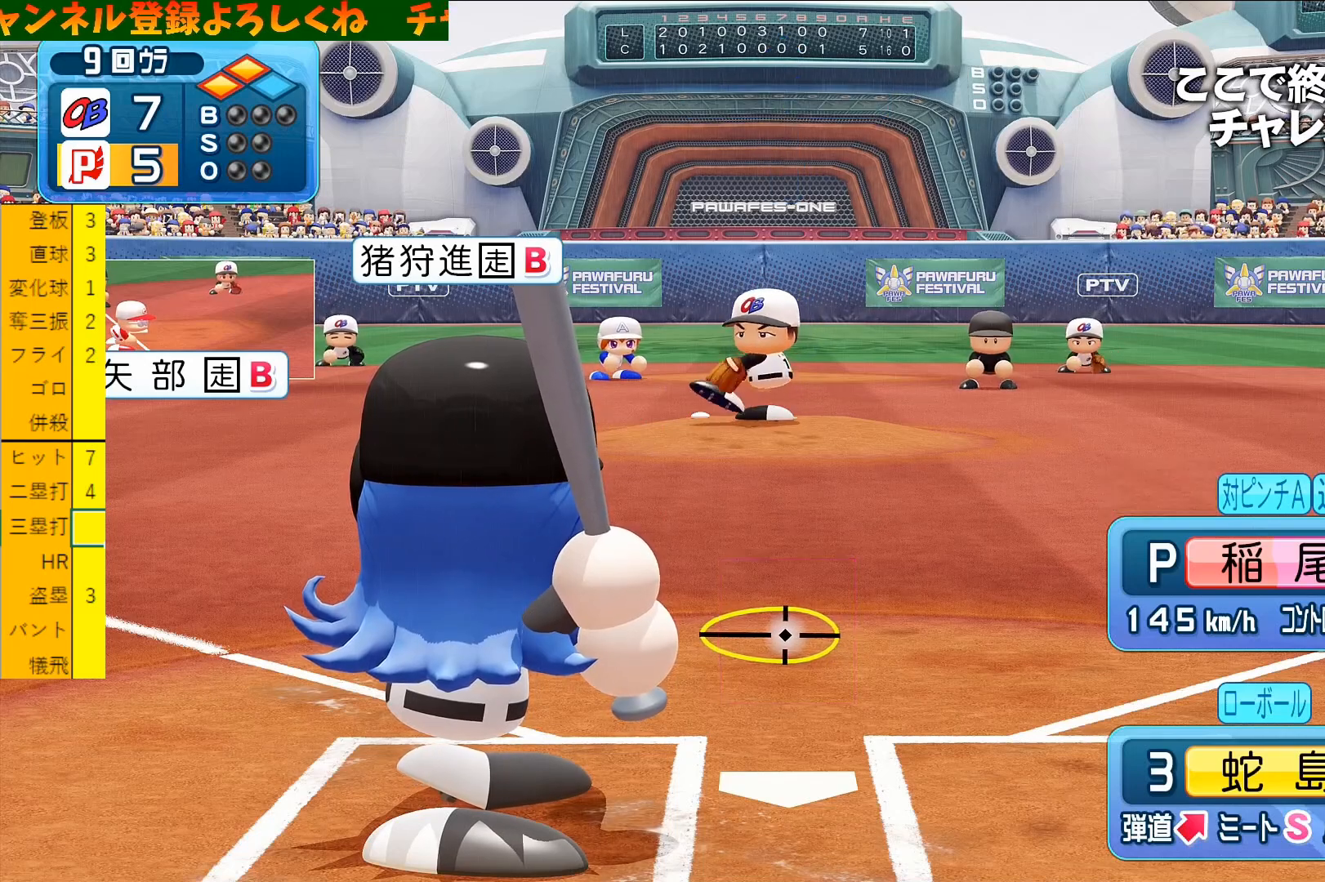
{"buttons": [], "left_stick": "center", "events": []}
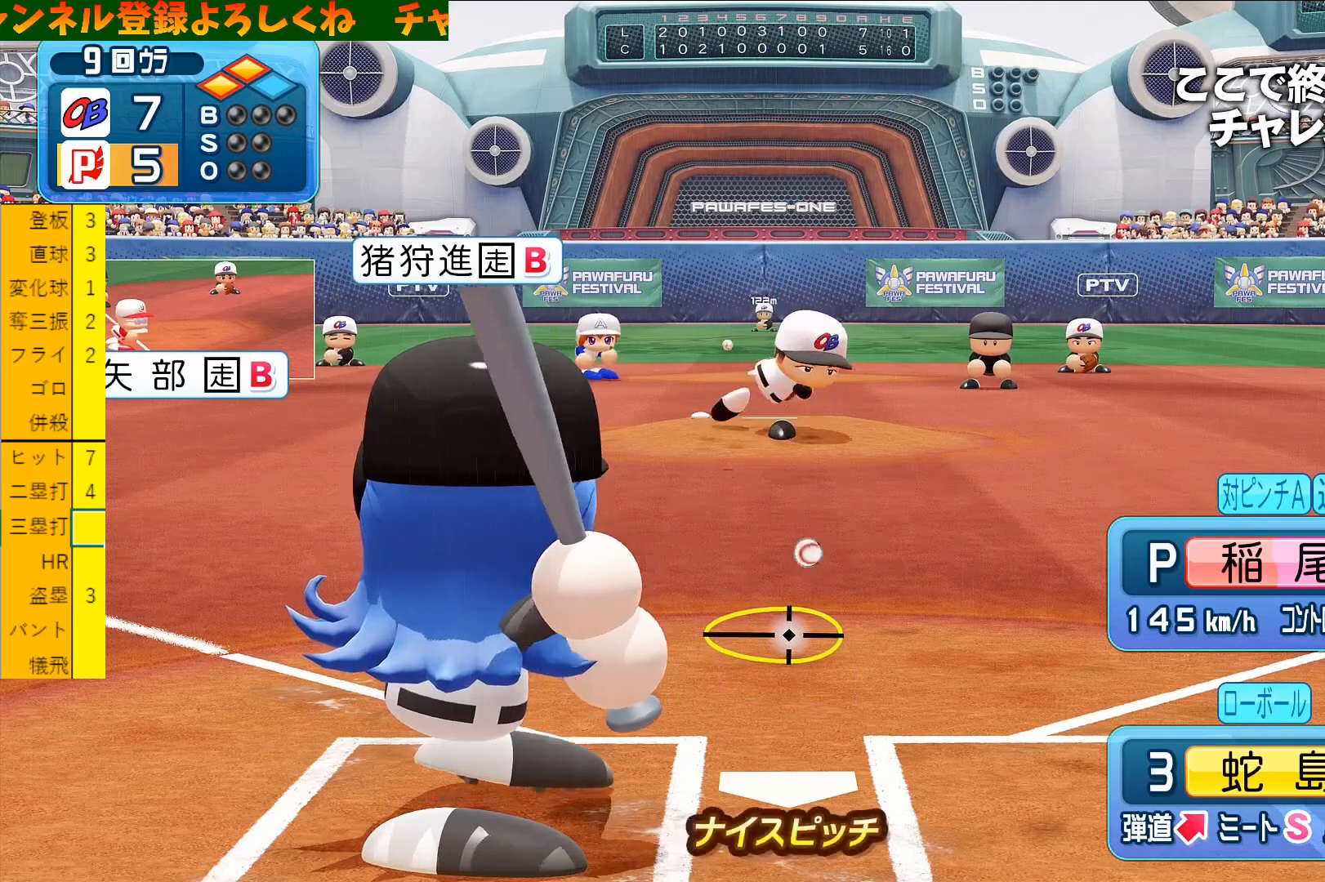
{"buttons": [], "left_stick": "up-right", "events": [[233, "left_stick", "up-right"]]}
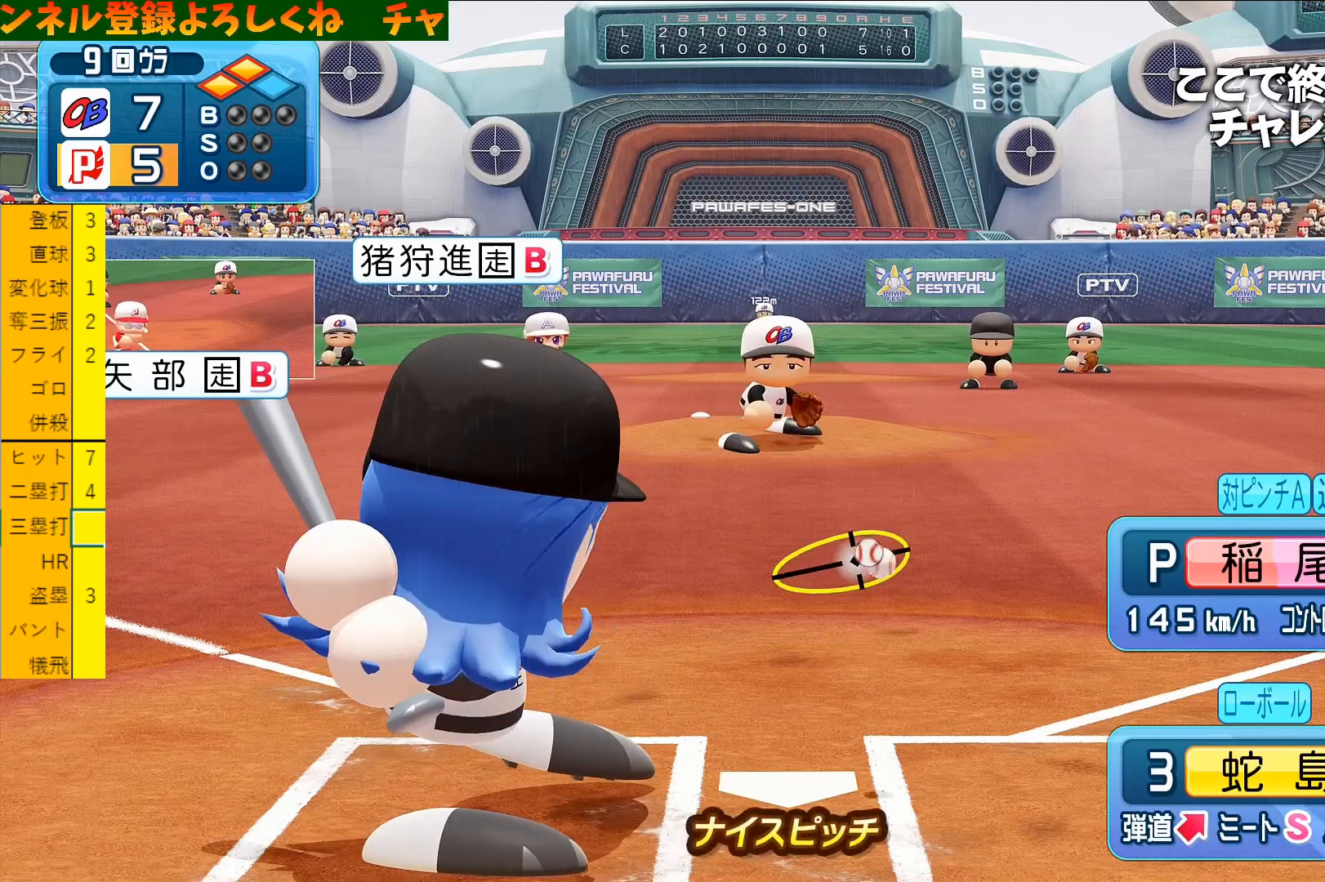
{"buttons": [], "left_stick": "center", "events": [[166, "left_stick", "center"]]}
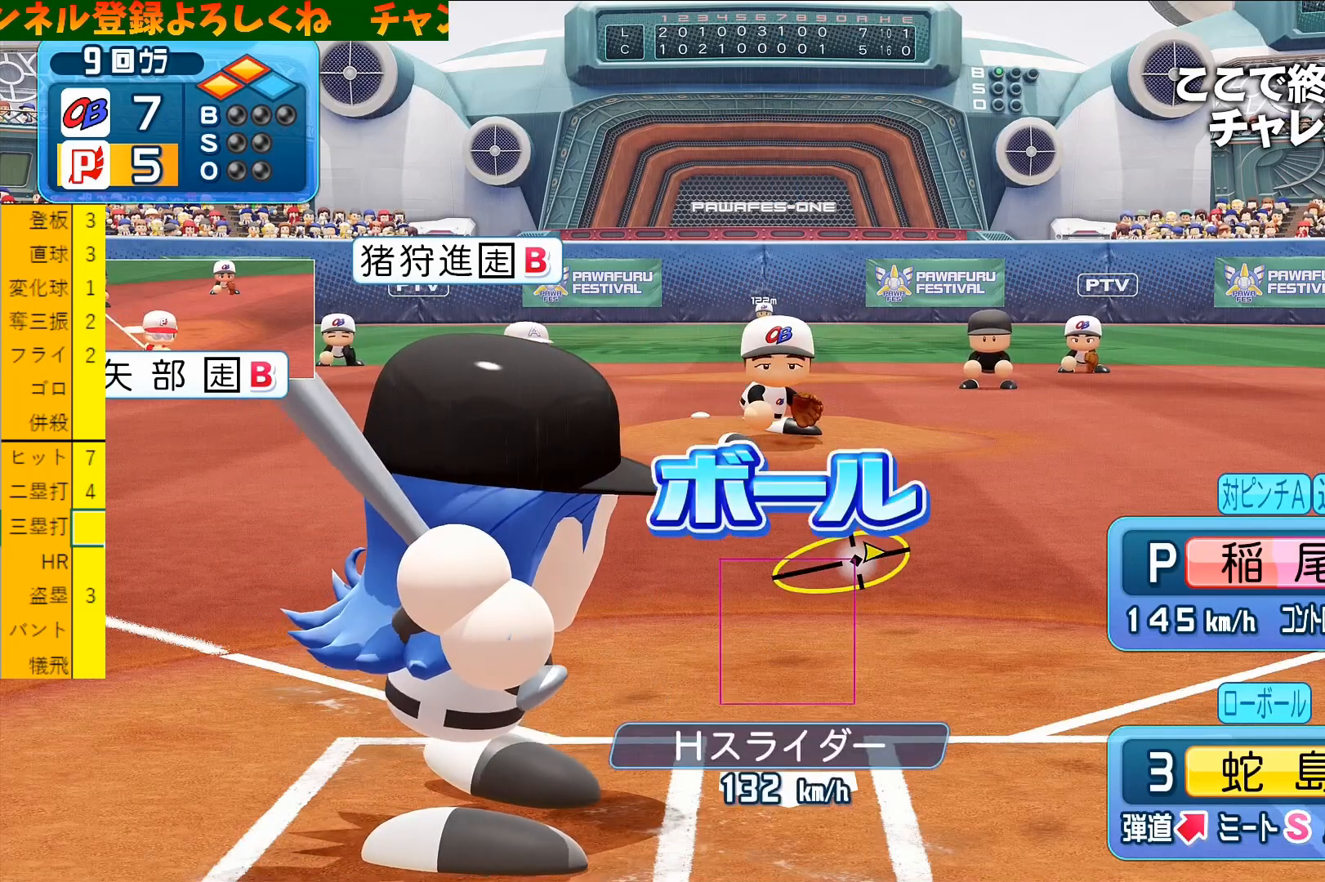
{"buttons": [], "left_stick": "center", "events": []}
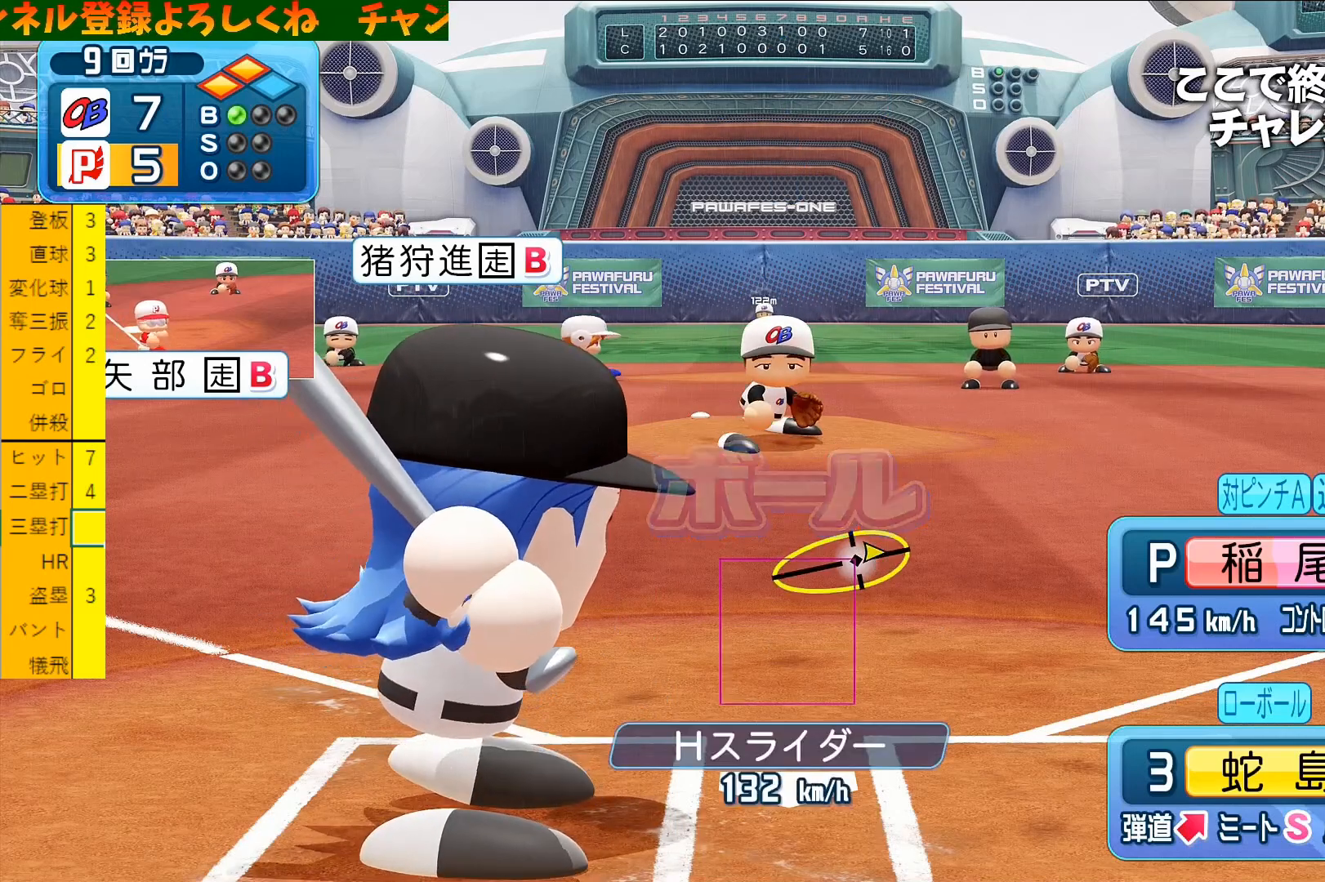
{"buttons": [], "left_stick": "center", "events": []}
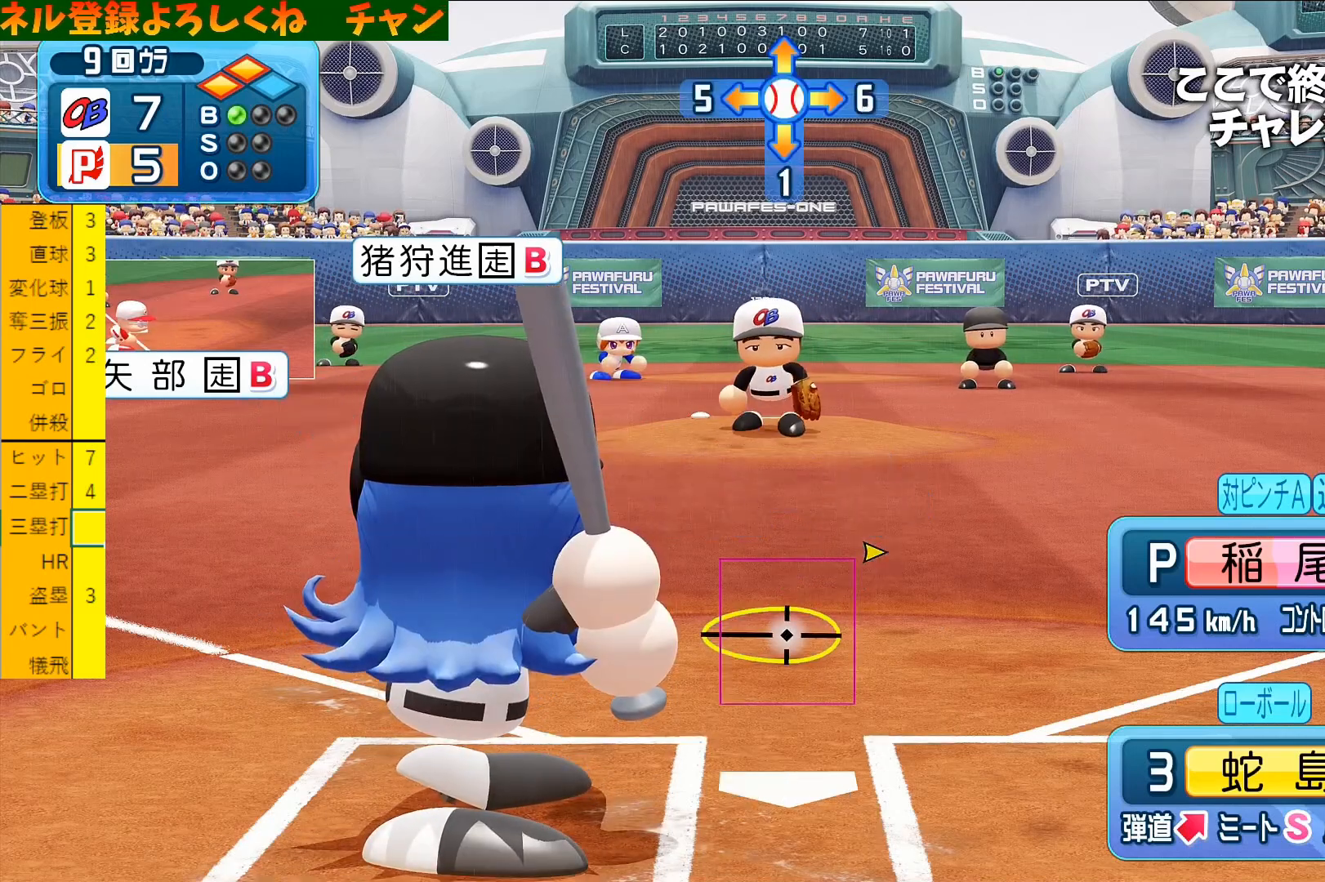
{"buttons": [], "left_stick": "center", "events": []}
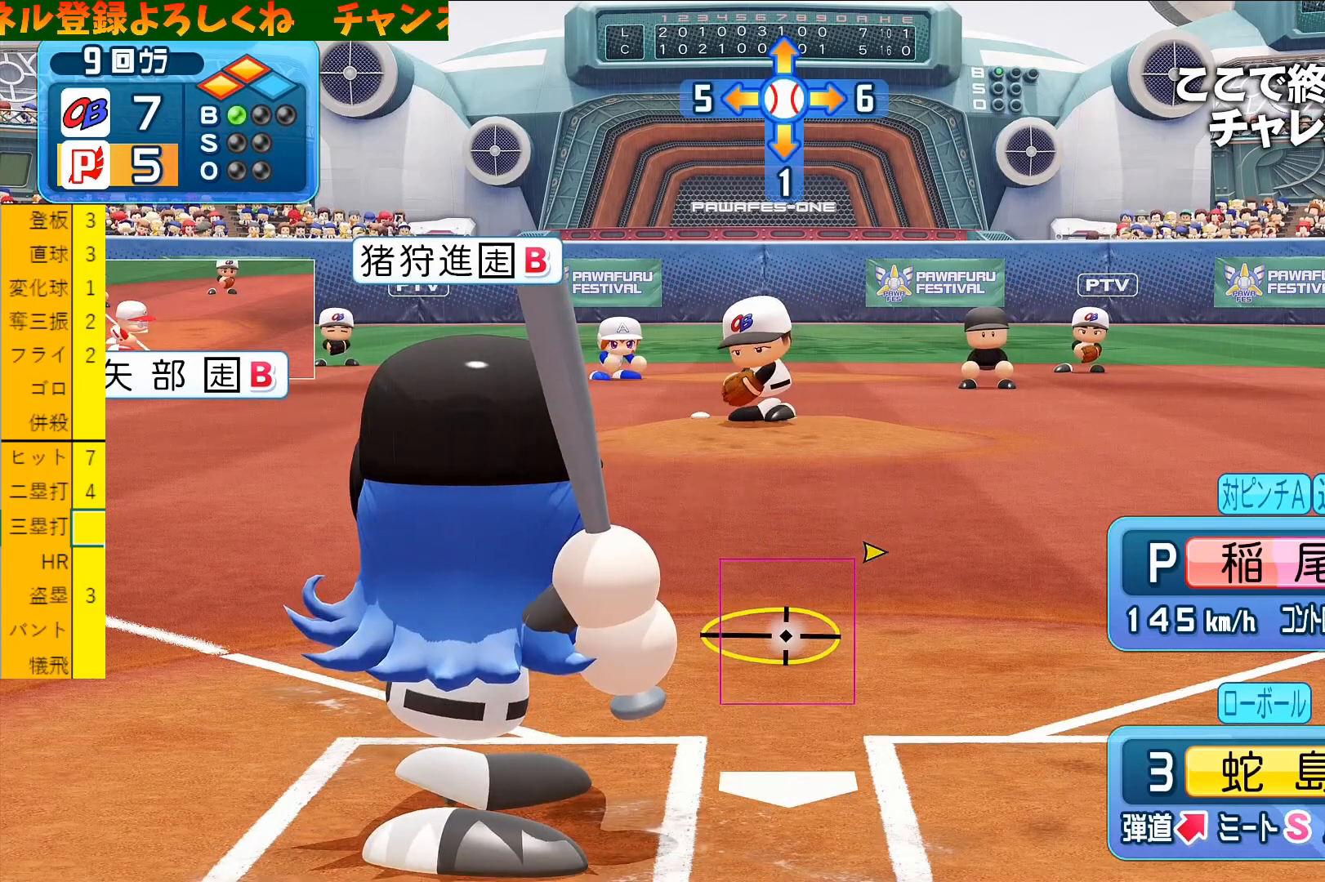
{"buttons": [], "left_stick": "center", "events": []}
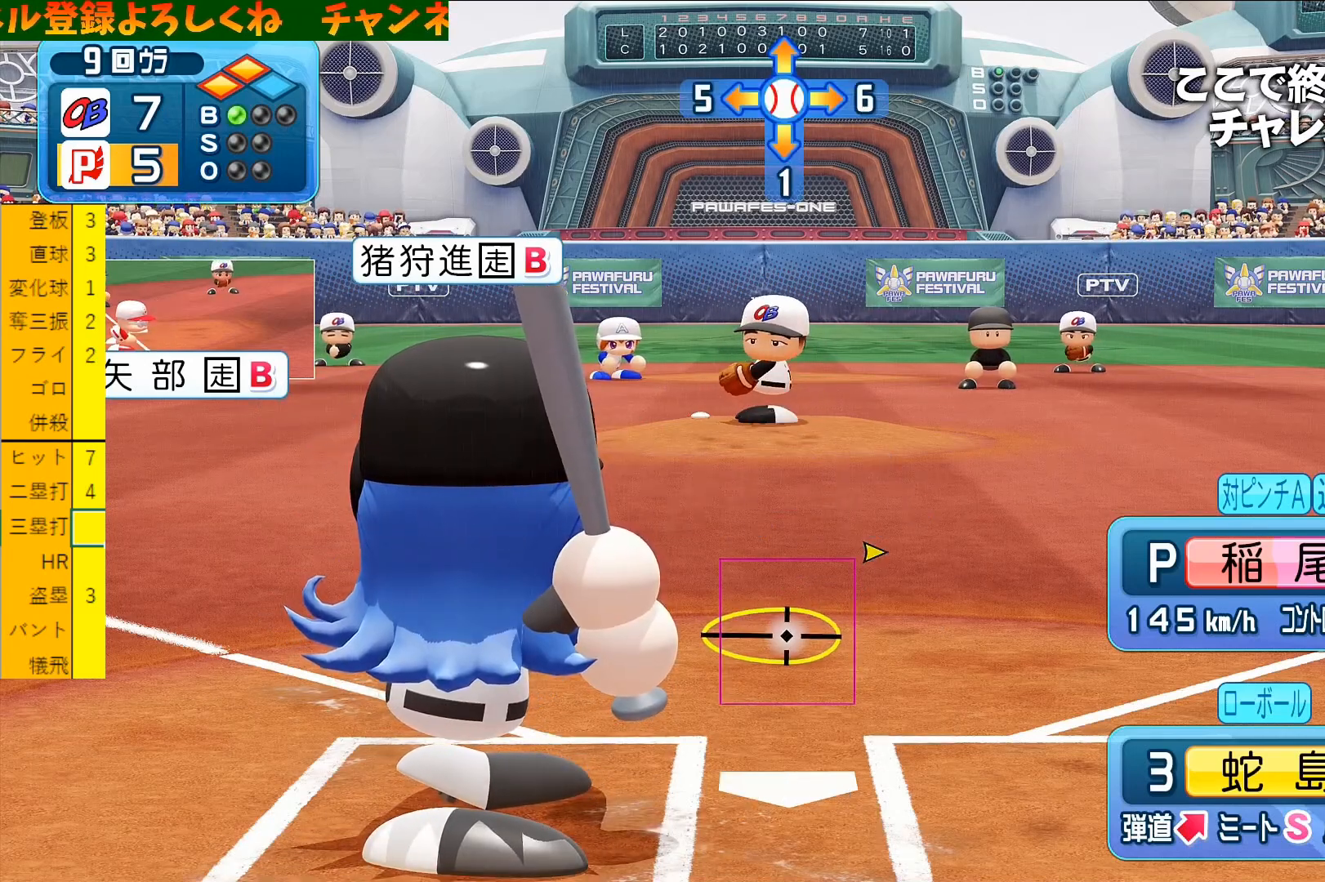
{"buttons": [], "left_stick": "center", "events": []}
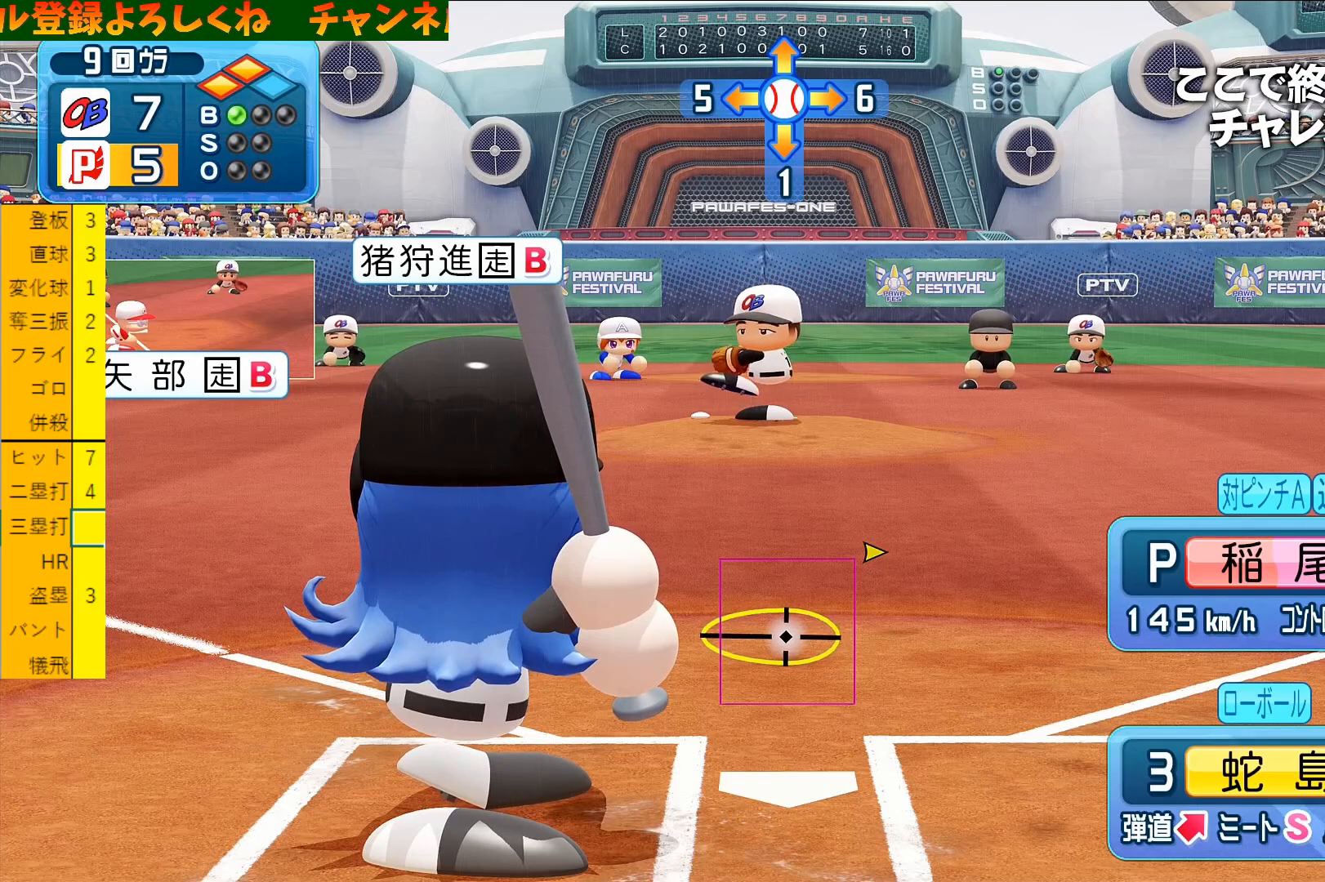
{"buttons": [], "left_stick": "center", "events": []}
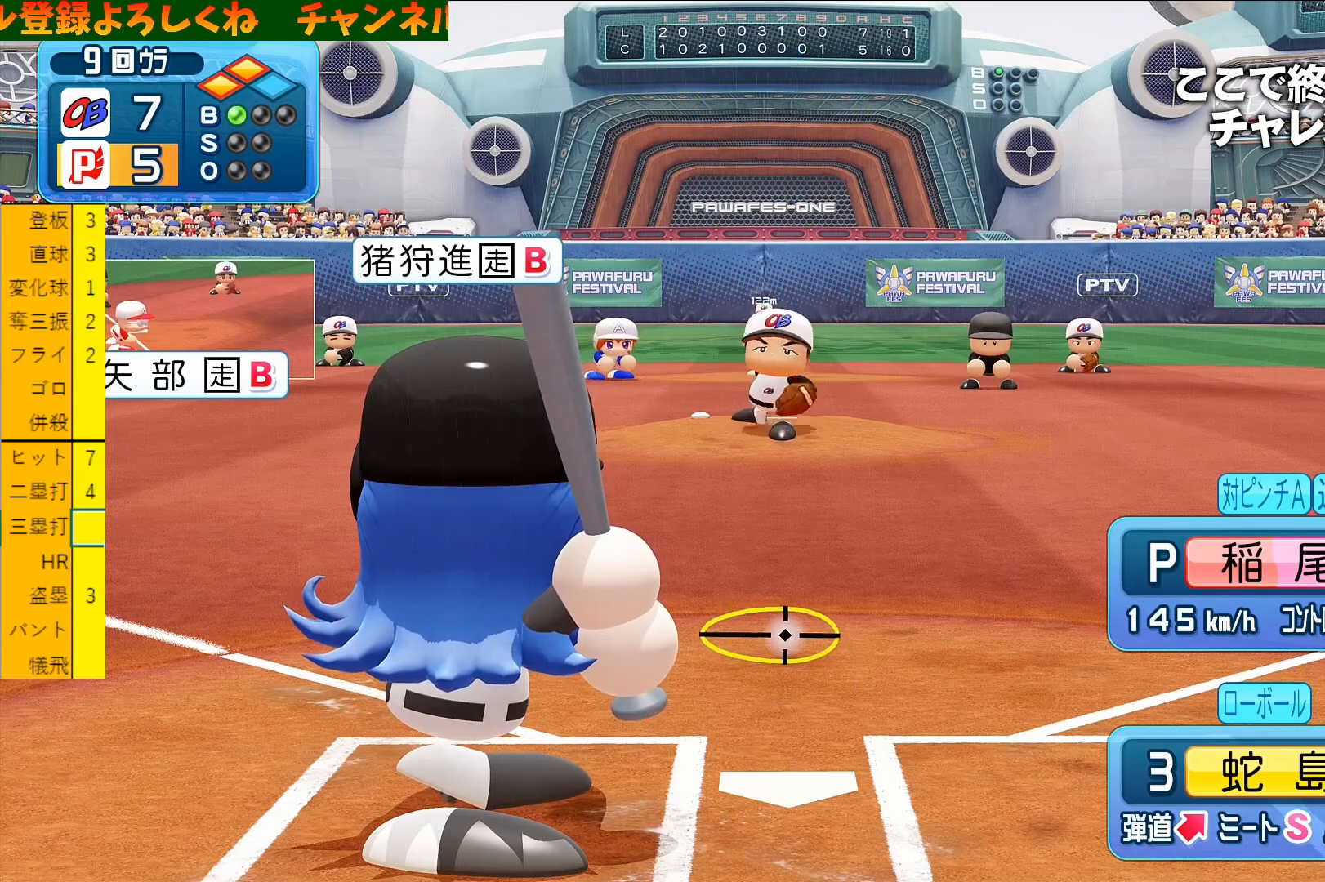
{"buttons": [], "left_stick": "right", "events": [[466, "left_stick", "right"]]}
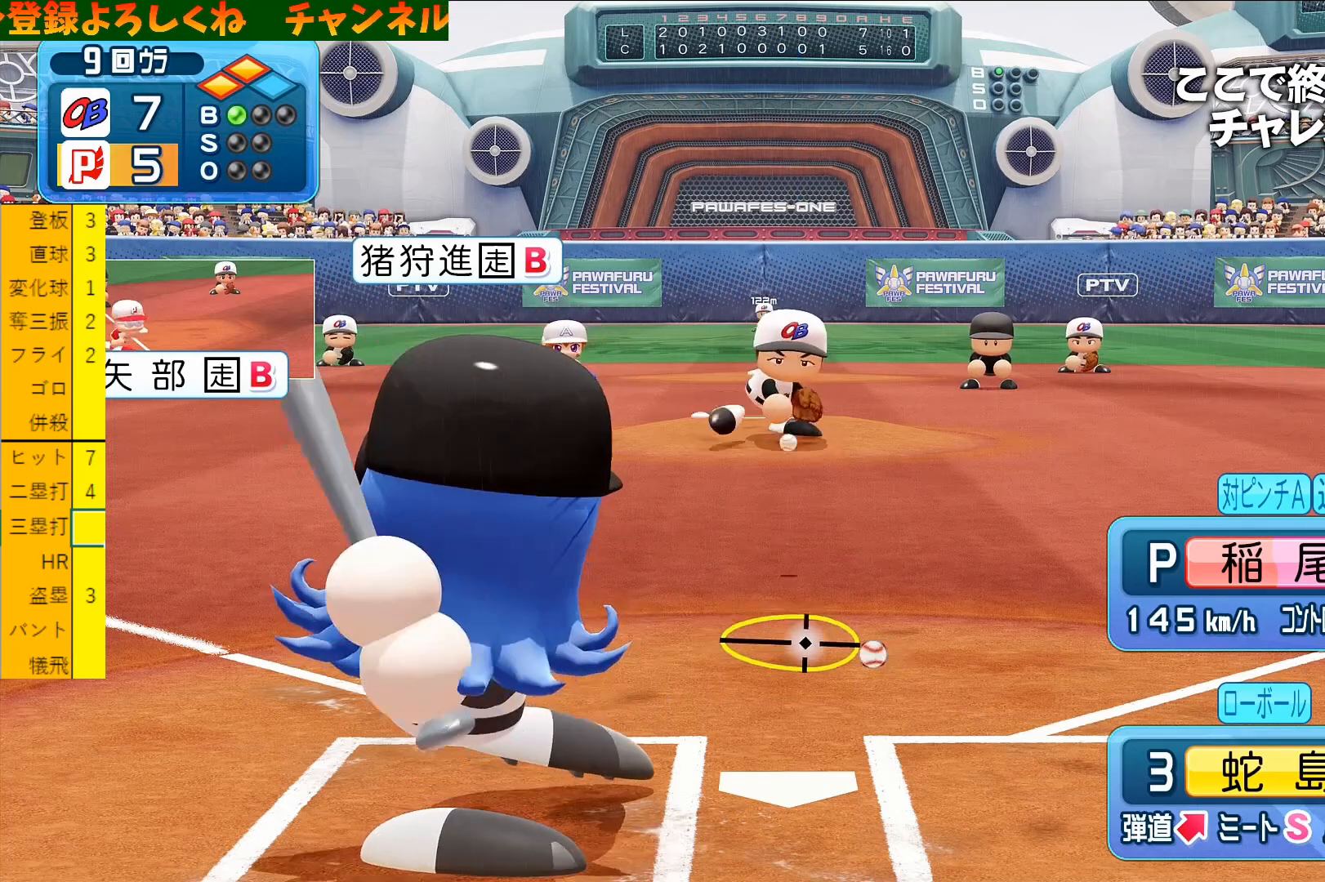
{"buttons": ["CROSS"], "left_stick": "right", "events": [[33, "CROSS", "down"]]}
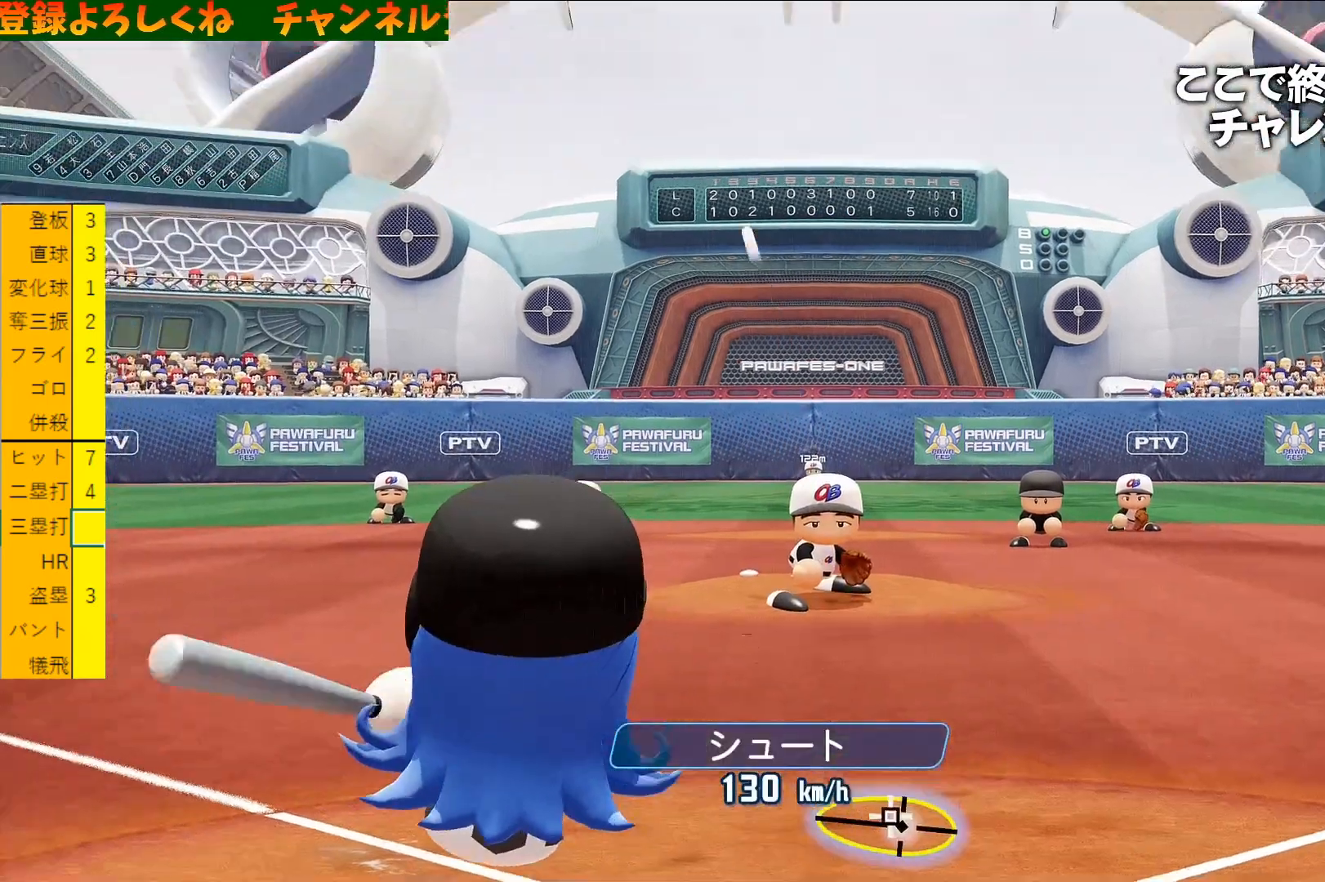
{"buttons": [], "left_stick": "center", "events": [[100, "CROSS", "up"], [166, "left_stick", "center"]]}
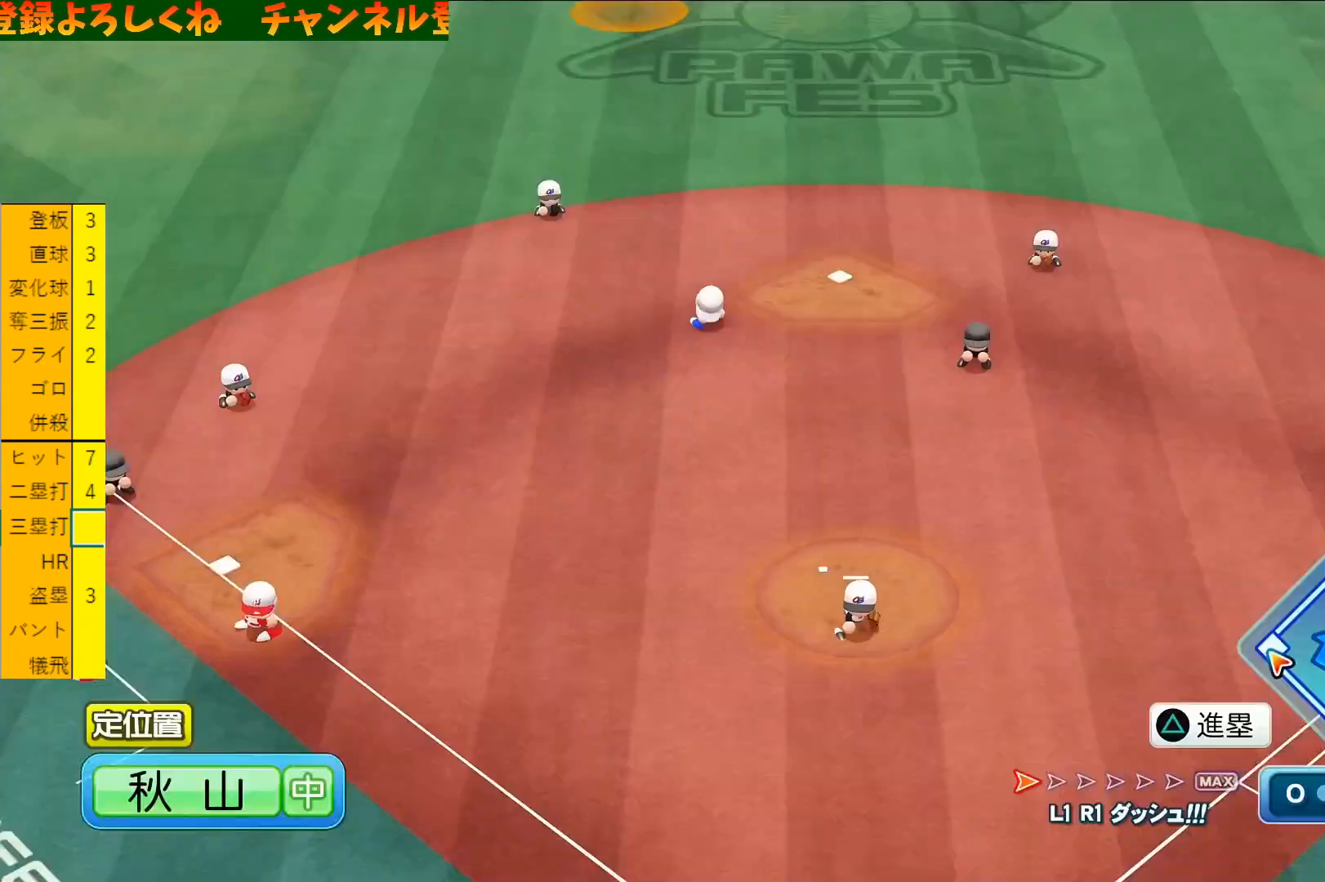
{"buttons": [], "left_stick": "center", "events": [[100, "CIRCLE", "down"], [233, "CIRCLE", "up"]]}
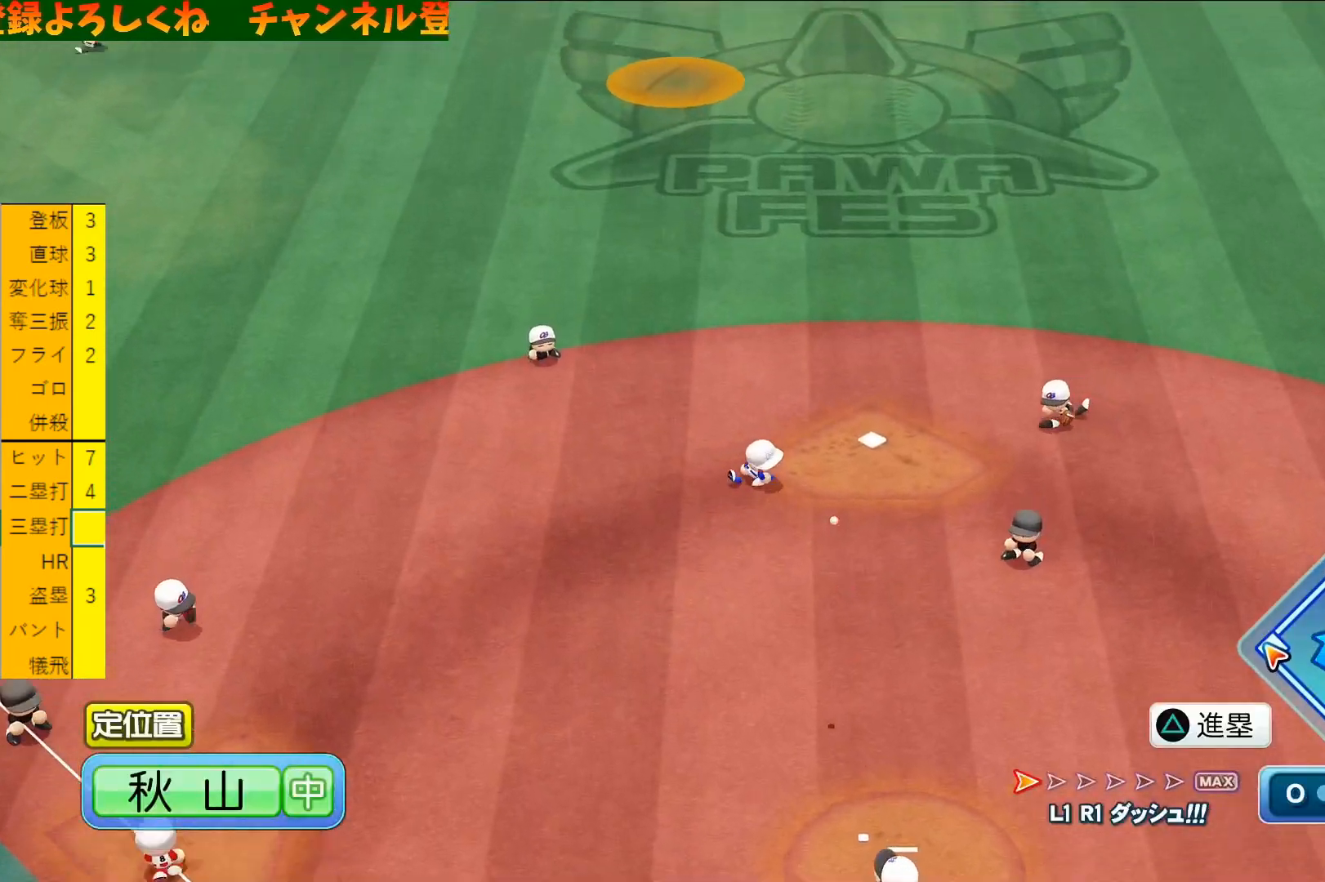
{"buttons": [], "left_stick": "center", "events": []}
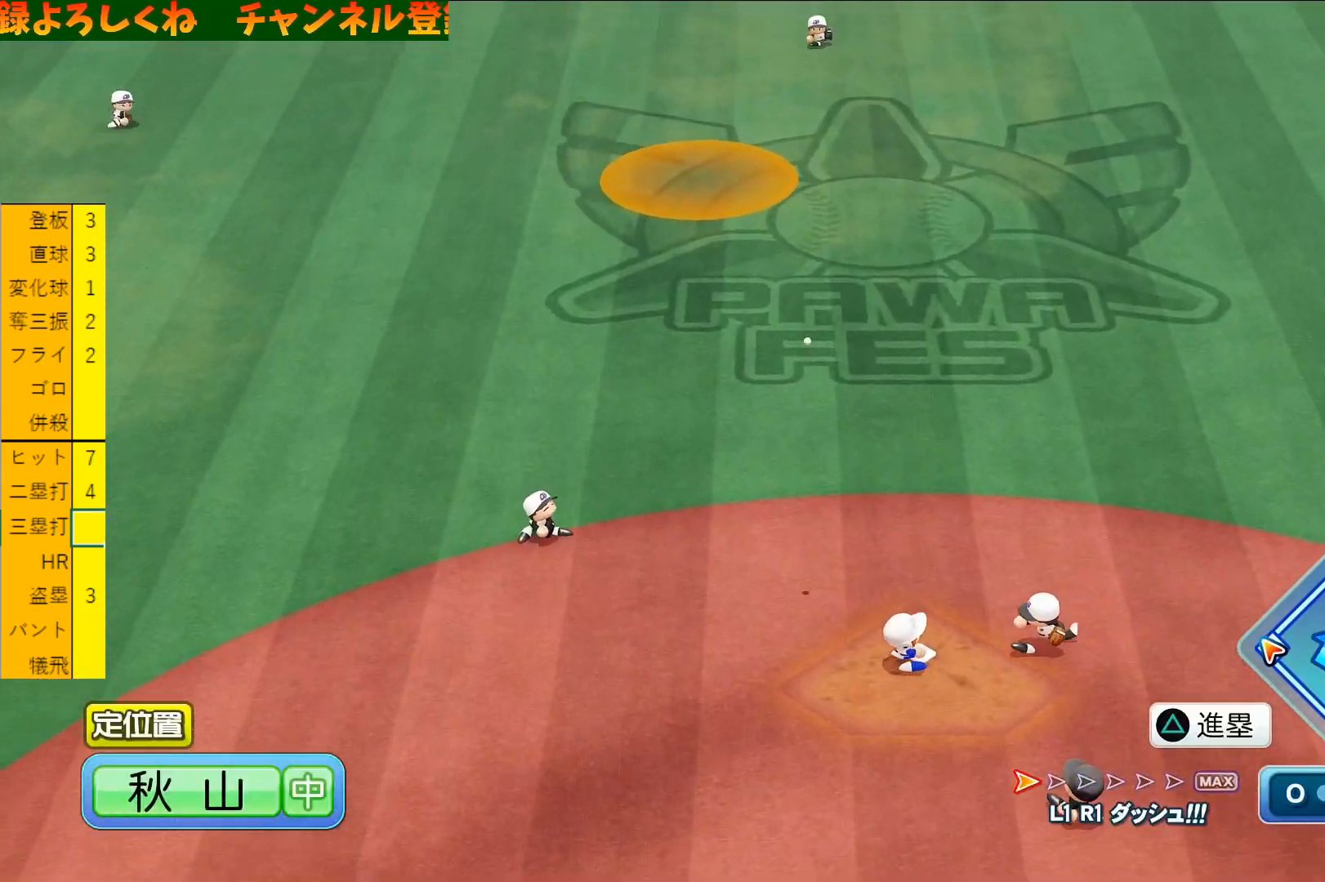
{"buttons": ["TRIANGLE"], "left_stick": "center", "events": [[466, "TRIANGLE", "down"]]}
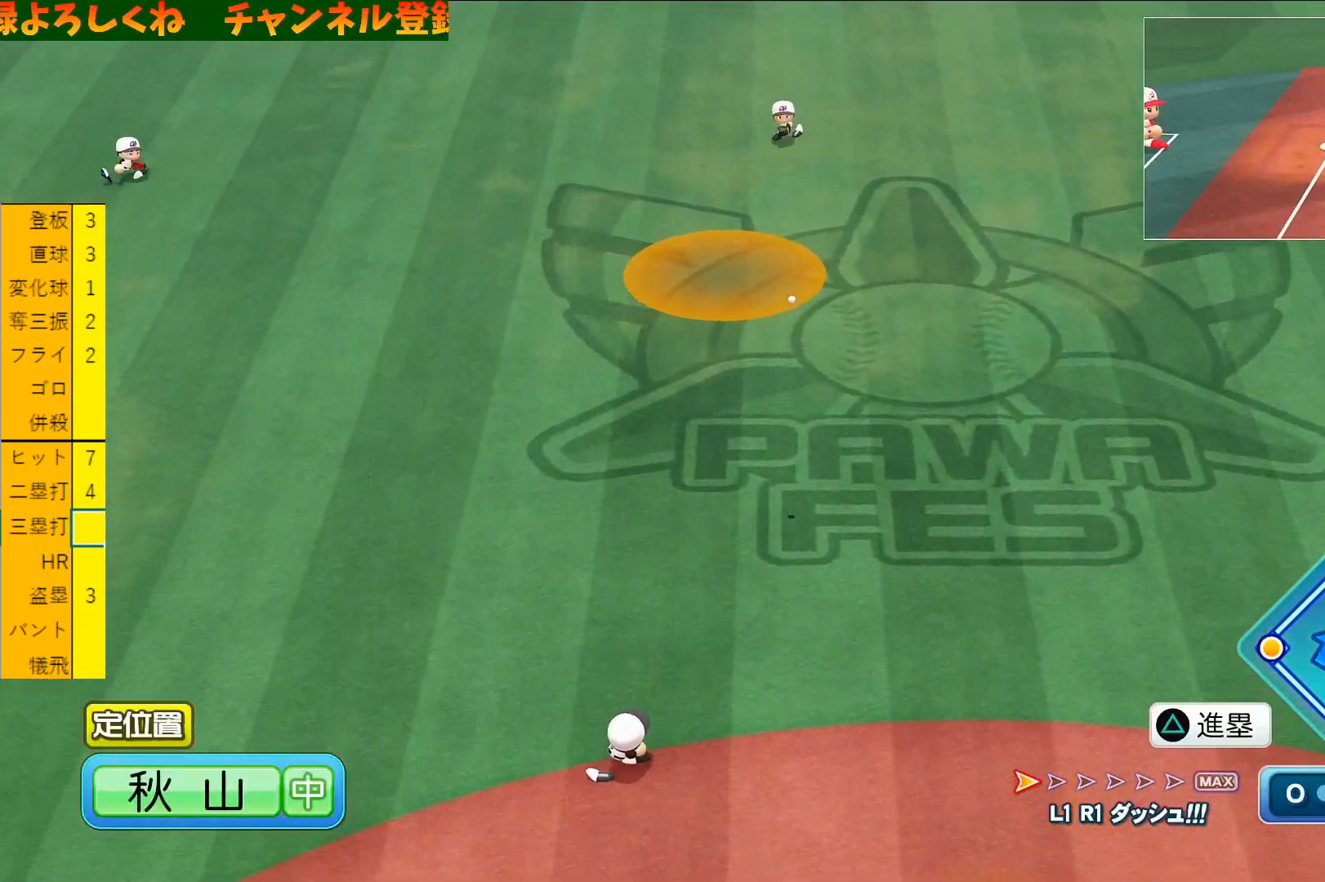
{"buttons": [], "left_stick": "center", "events": [[66, "TRIANGLE", "up"], [100, "TRIANGLE", "down"], [200, "TRIANGLE", "up"], [266, "TRIANGLE", "down"], [333, "TRIANGLE", "up"], [400, "TRIANGLE", "down"], [500, "TRIANGLE", "up"]]}
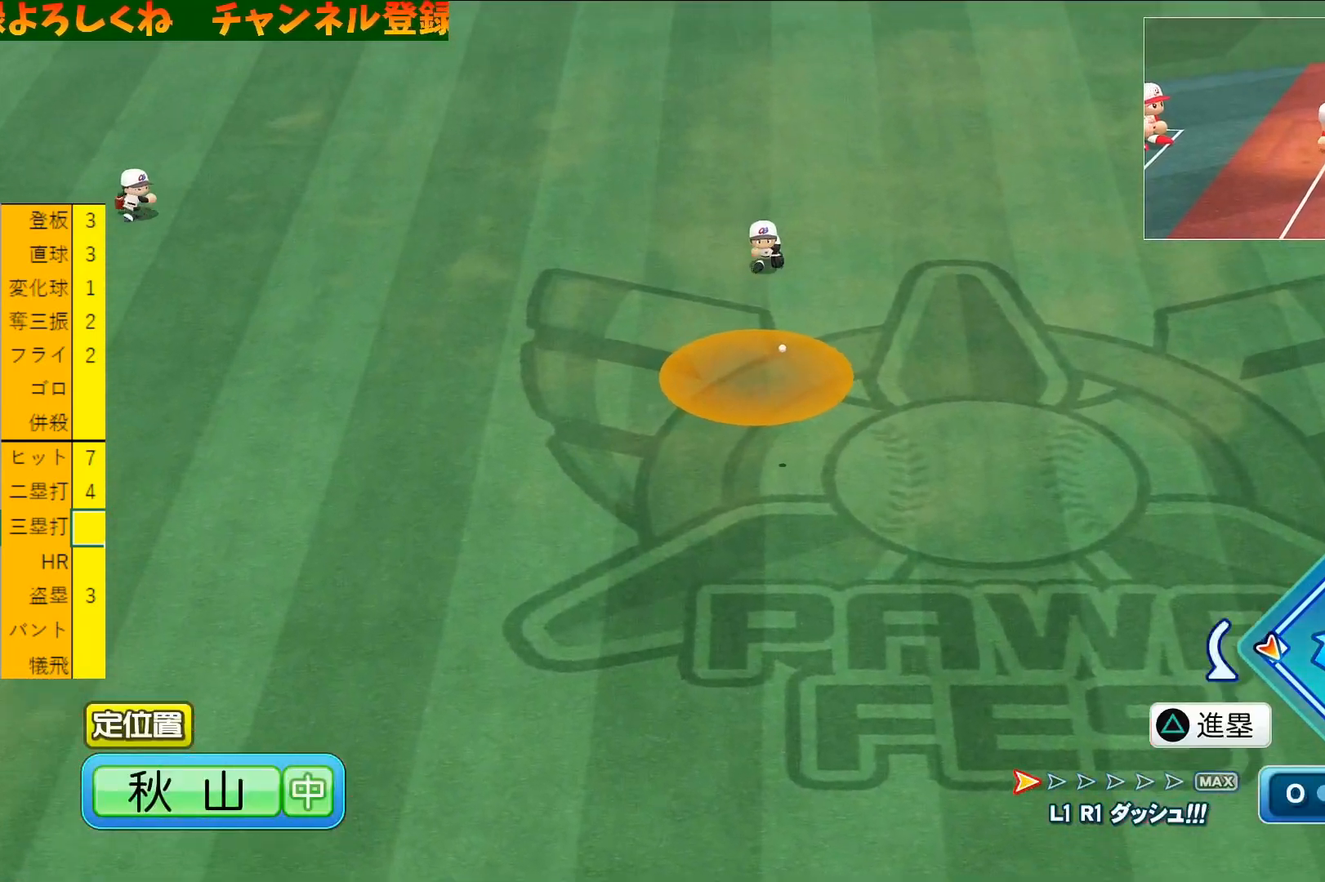
{"buttons": ["L1"], "left_stick": "center", "events": [[33, "TRIANGLE", "down"], [133, "TRIANGLE", "up"], [366, "R1", "down"], [466, "L1", "down"], [466, "R1", "up"]]}